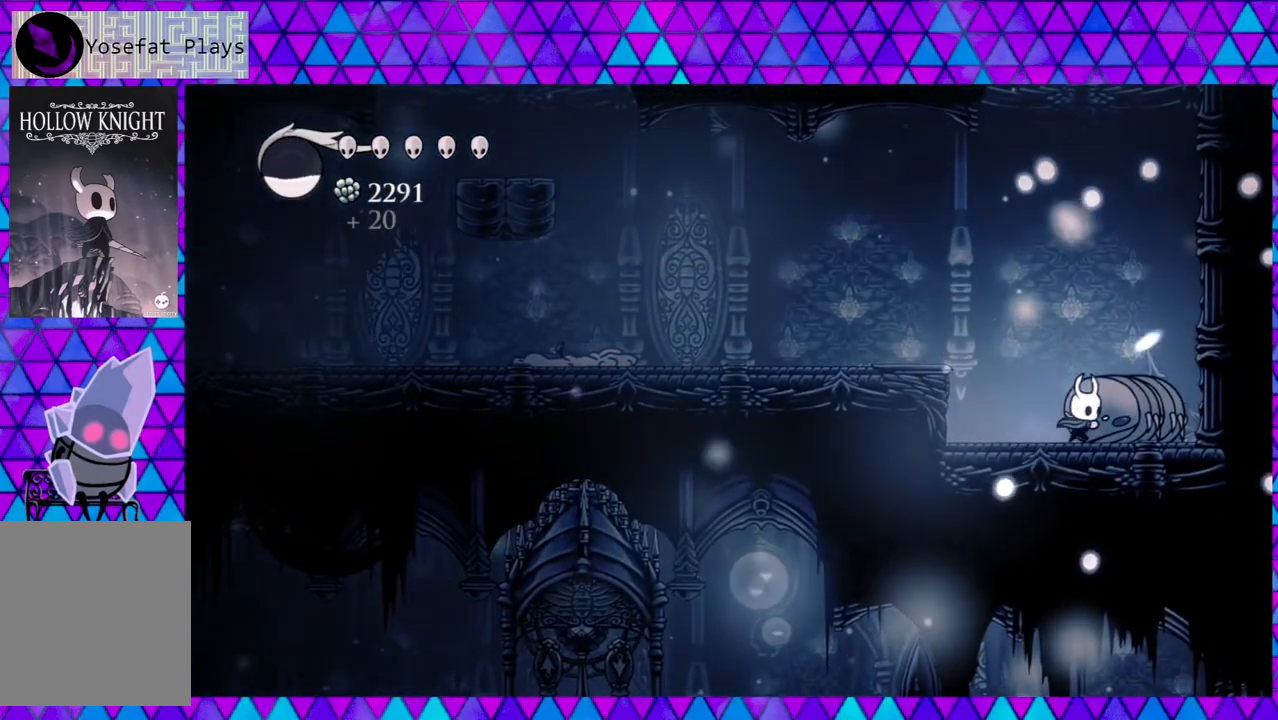
Gameplay with a controller (Nintendo layout); each line is a JSON object with the inputs held at the frame after it. "events" lists button and stick changes between this image and that frame as [ms after this image, input, new state], when the widget could be followed in between. Not read: L3 R3.
{"buttons": ["B", "DPAD_RIGHT"], "left_stick": "center", "right_stick": "center", "events": [[317, "B", "down"]]}
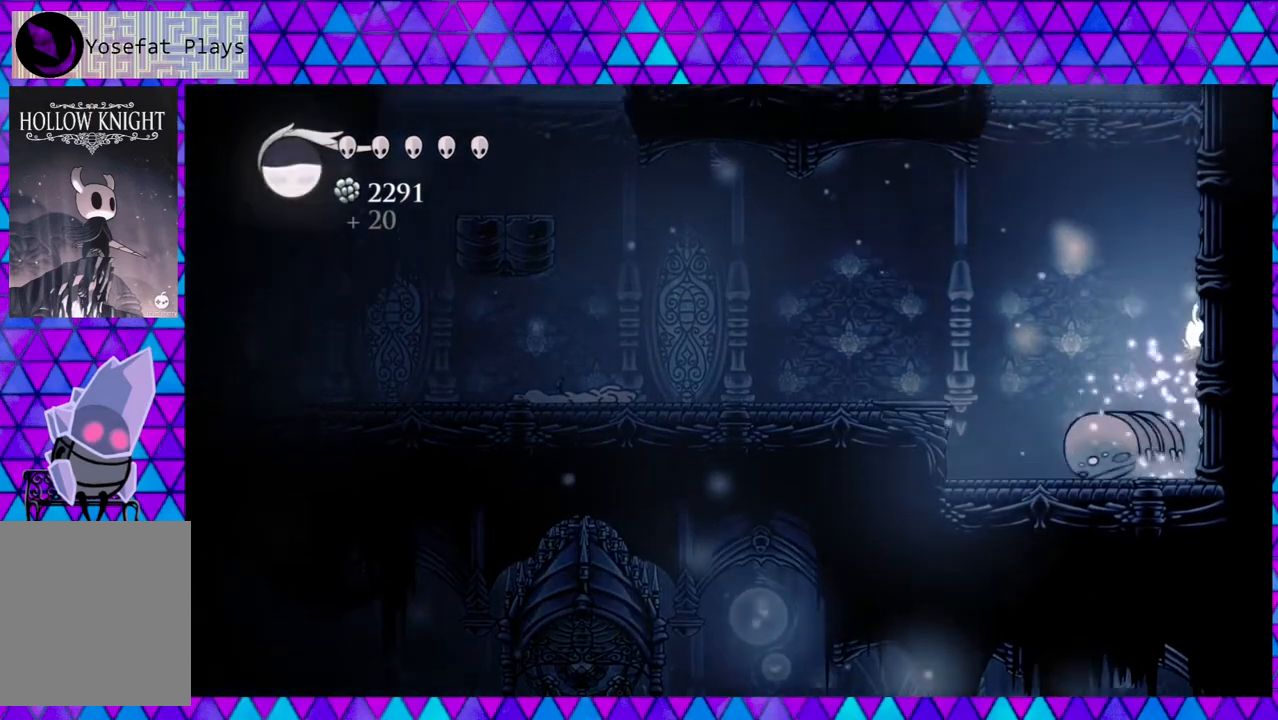
{"buttons": ["B", "DPAD_RIGHT"], "left_stick": "center", "right_stick": "center", "events": [[150, "B", "up"], [200, "B", "down"]]}
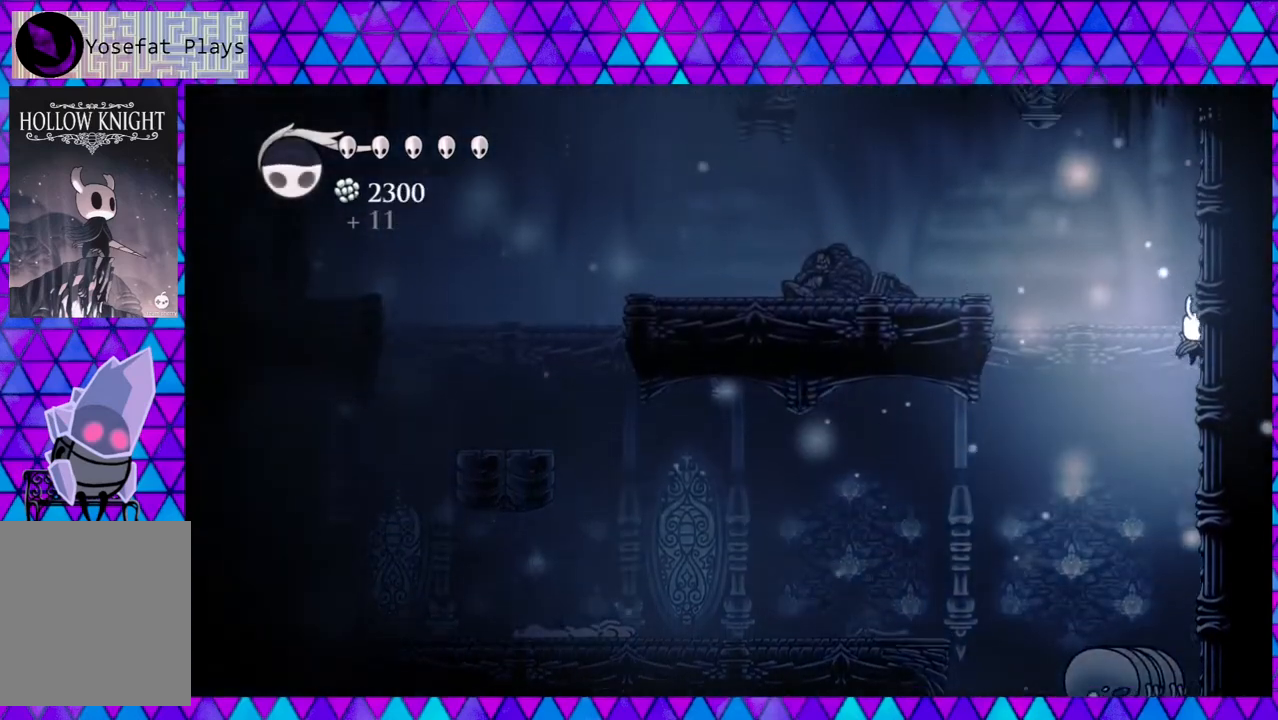
{"buttons": ["B", "DPAD_LEFT"], "left_stick": "center", "right_stick": "center", "events": [[33, "B", "up"], [150, "B", "down"], [200, "DPAD_LEFT", "down"], [200, "DPAD_RIGHT", "up"]]}
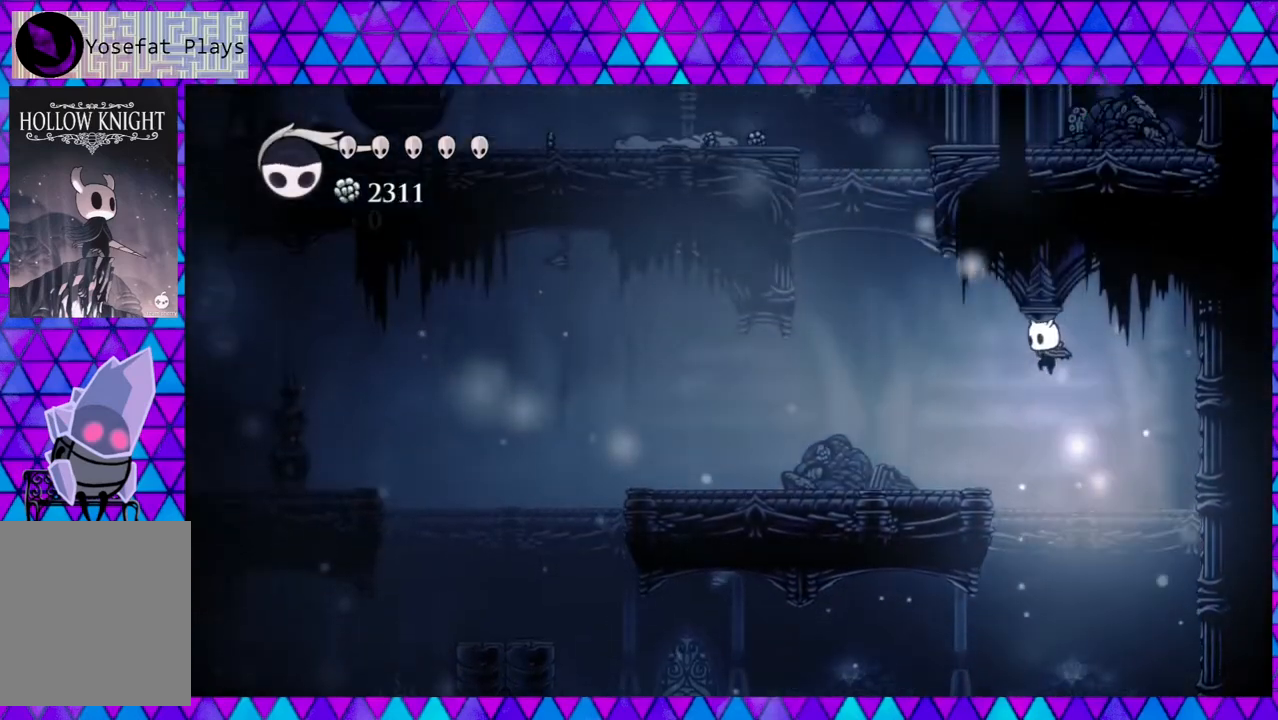
{"buttons": ["DPAD_LEFT"], "left_stick": "center", "right_stick": "center", "events": [[183, "B", "up"]]}
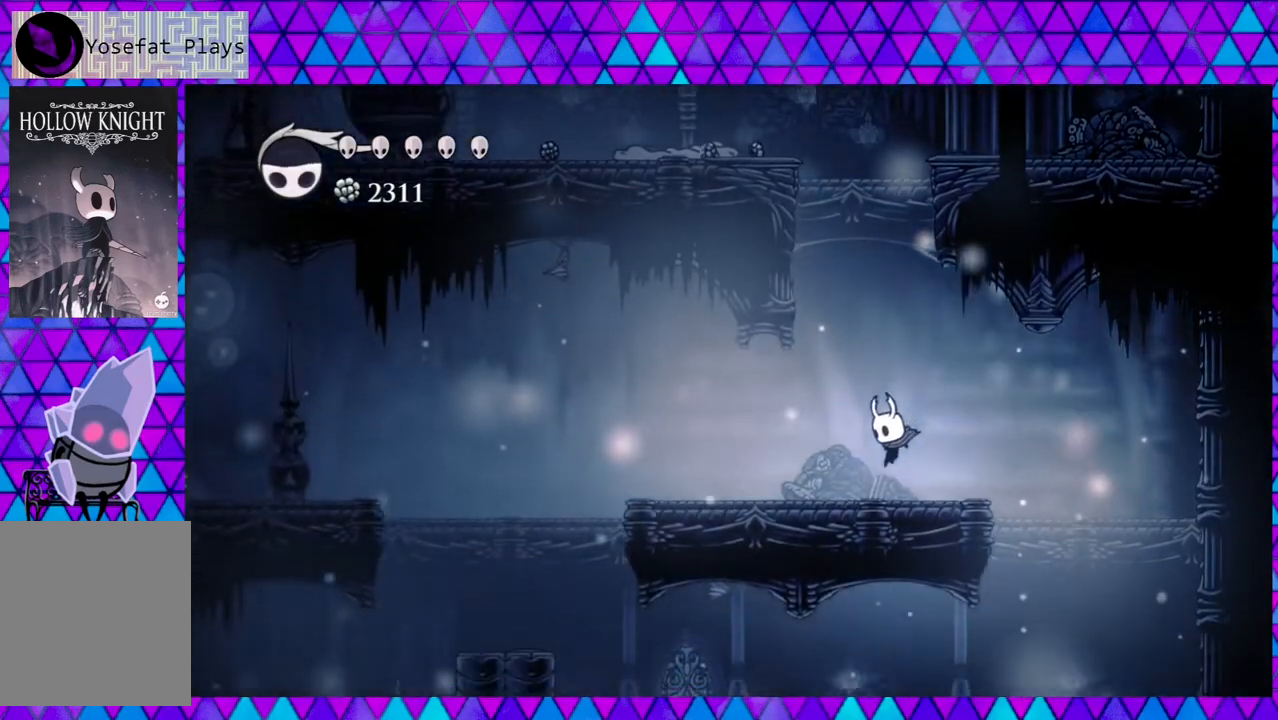
{"buttons": [], "left_stick": "center", "right_stick": "center", "events": [[233, "DPAD_LEFT", "up"], [267, "DPAD_LEFT", "down"], [467, "DPAD_LEFT", "up"]]}
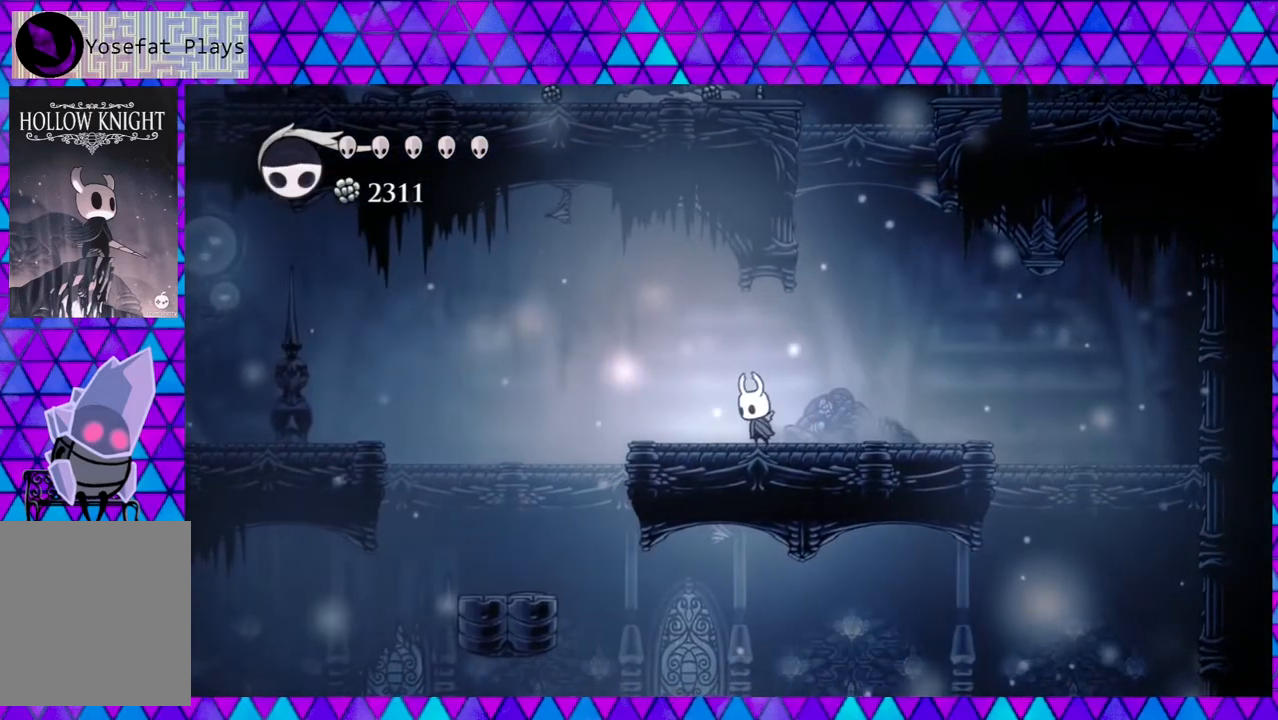
{"buttons": ["B", "DPAD_LEFT"], "left_stick": "center", "right_stick": "center", "events": [[67, "DPAD_RIGHT", "down"], [317, "B", "down"], [383, "DPAD_RIGHT", "up"], [483, "DPAD_LEFT", "down"]]}
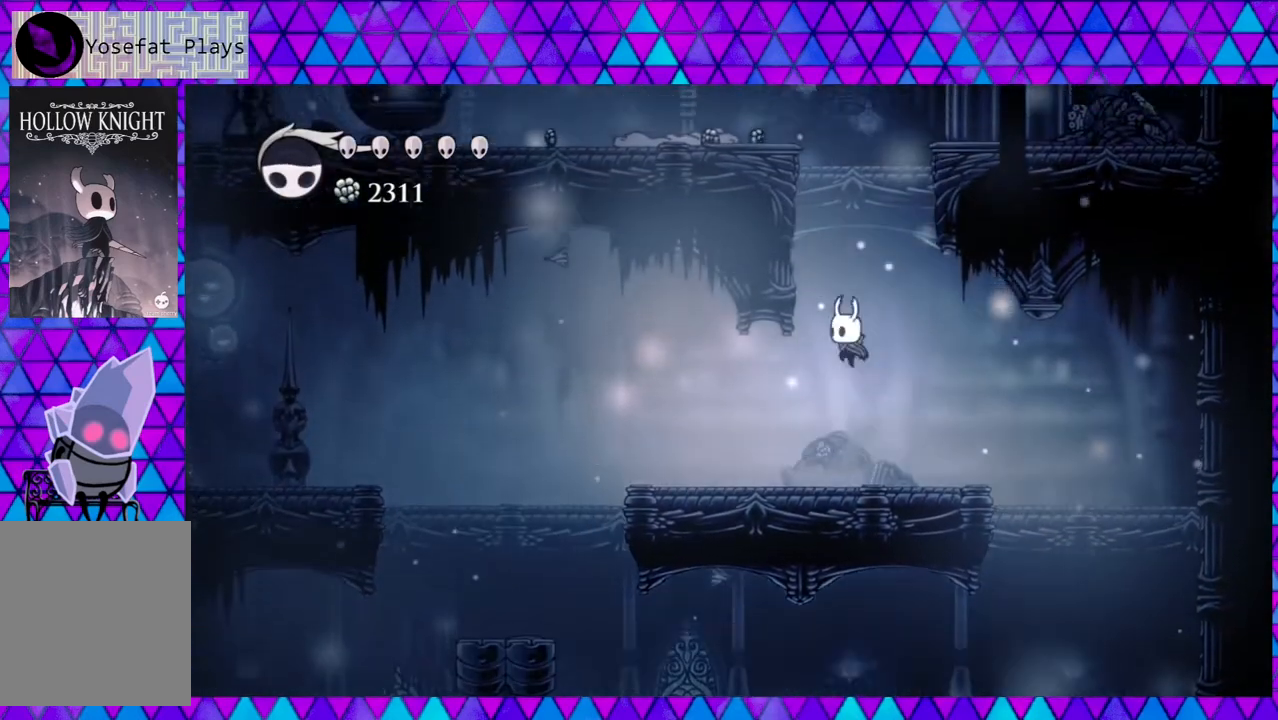
{"buttons": ["B", "DPAD_LEFT"], "left_stick": "center", "right_stick": "center", "events": [[233, "B", "up"], [267, "B", "down"]]}
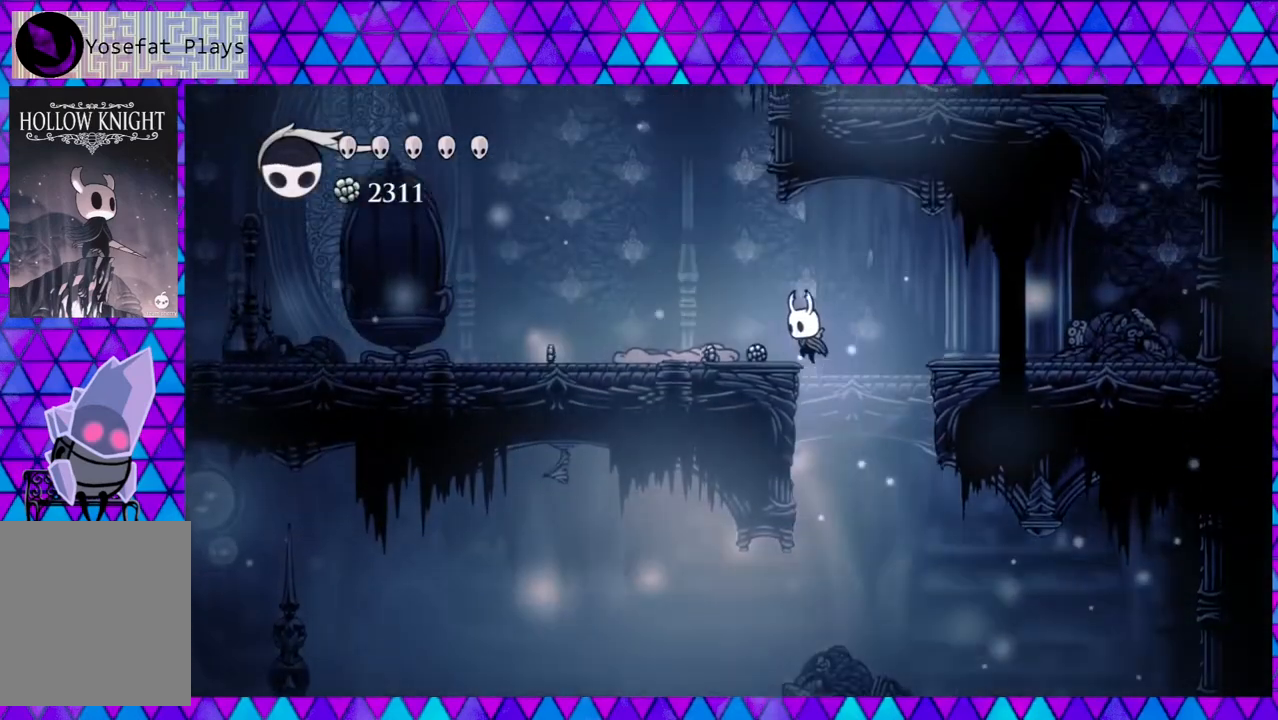
{"buttons": ["DPAD_LEFT"], "left_stick": "center", "right_stick": "center", "events": [[100, "B", "up"]]}
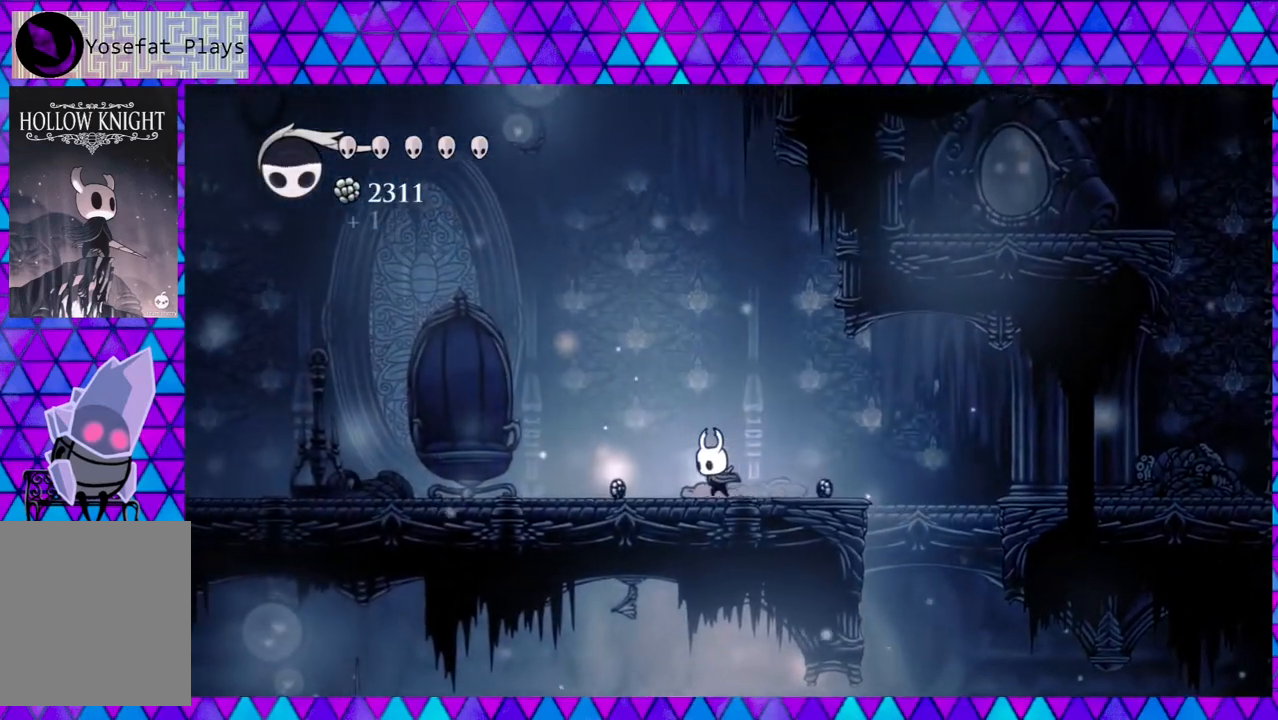
{"buttons": [], "left_stick": "center", "right_stick": "center", "events": [[433, "DPAD_LEFT", "up"]]}
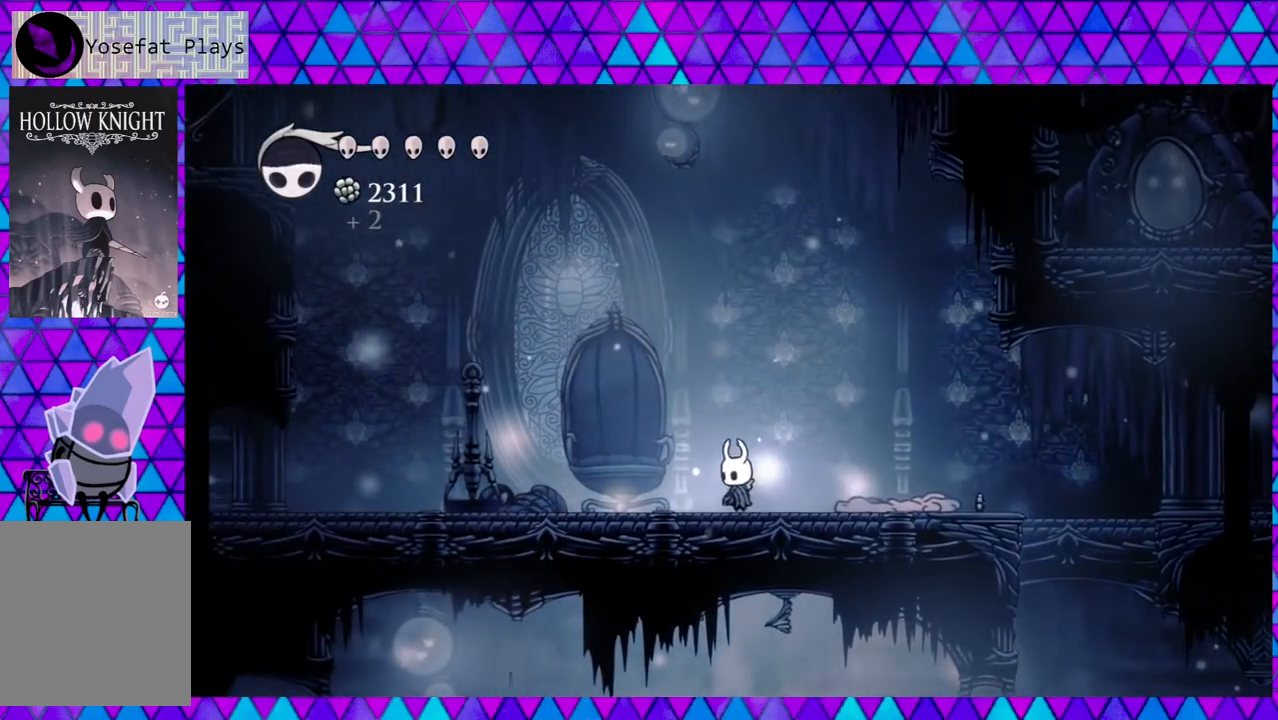
{"buttons": ["DPAD_RIGHT"], "left_stick": "center", "right_stick": "center", "events": [[67, "DPAD_RIGHT", "down"], [317, "R2", "down"], [500, "R2", "up"]]}
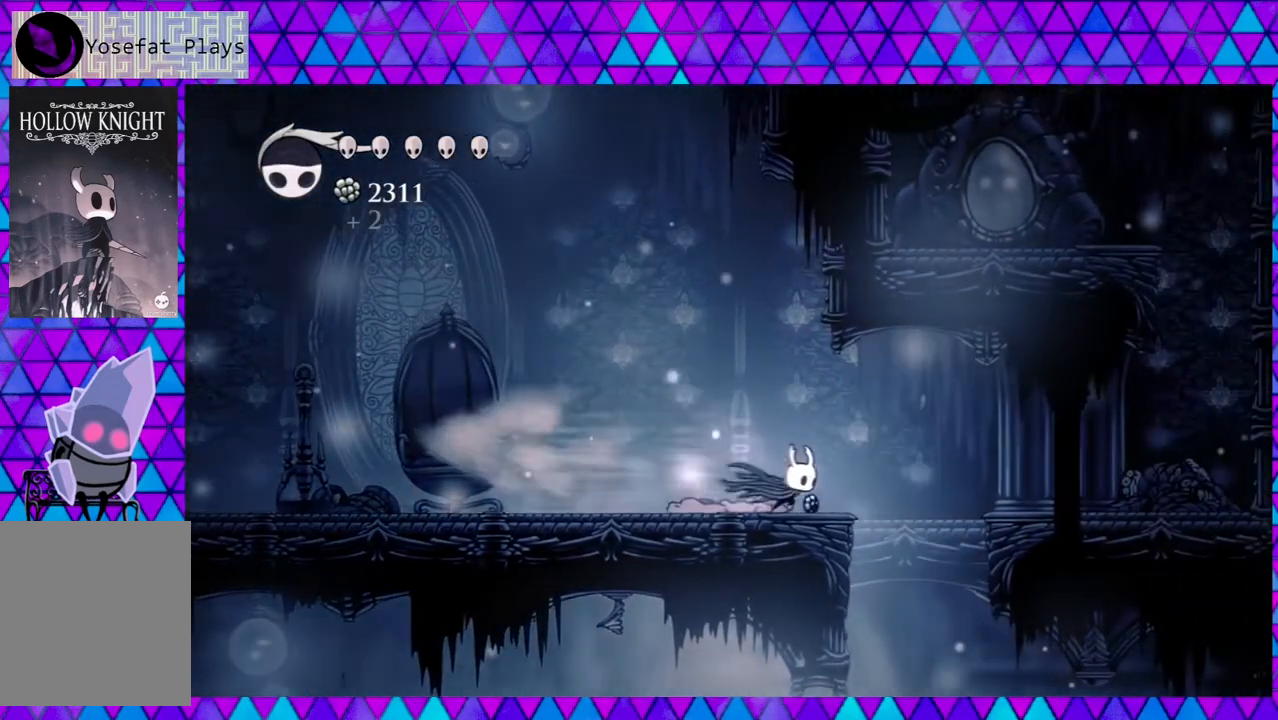
{"buttons": ["R2", "DPAD_RIGHT"], "left_stick": "center", "right_stick": "center", "events": [[100, "B", "down"], [383, "B", "up"], [467, "R2", "down"]]}
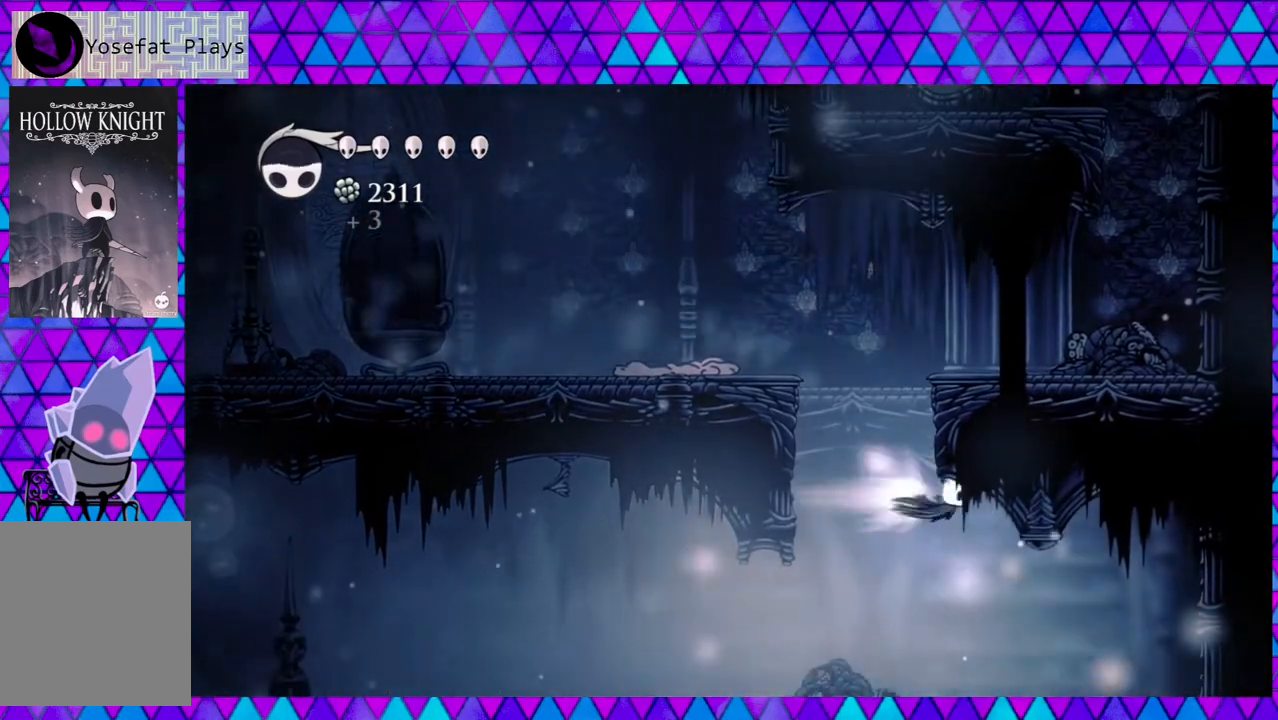
{"buttons": ["DPAD_LEFT"], "left_stick": "center", "right_stick": "center", "events": [[50, "DPAD_RIGHT", "up"], [117, "R2", "up"], [283, "DPAD_LEFT", "down"]]}
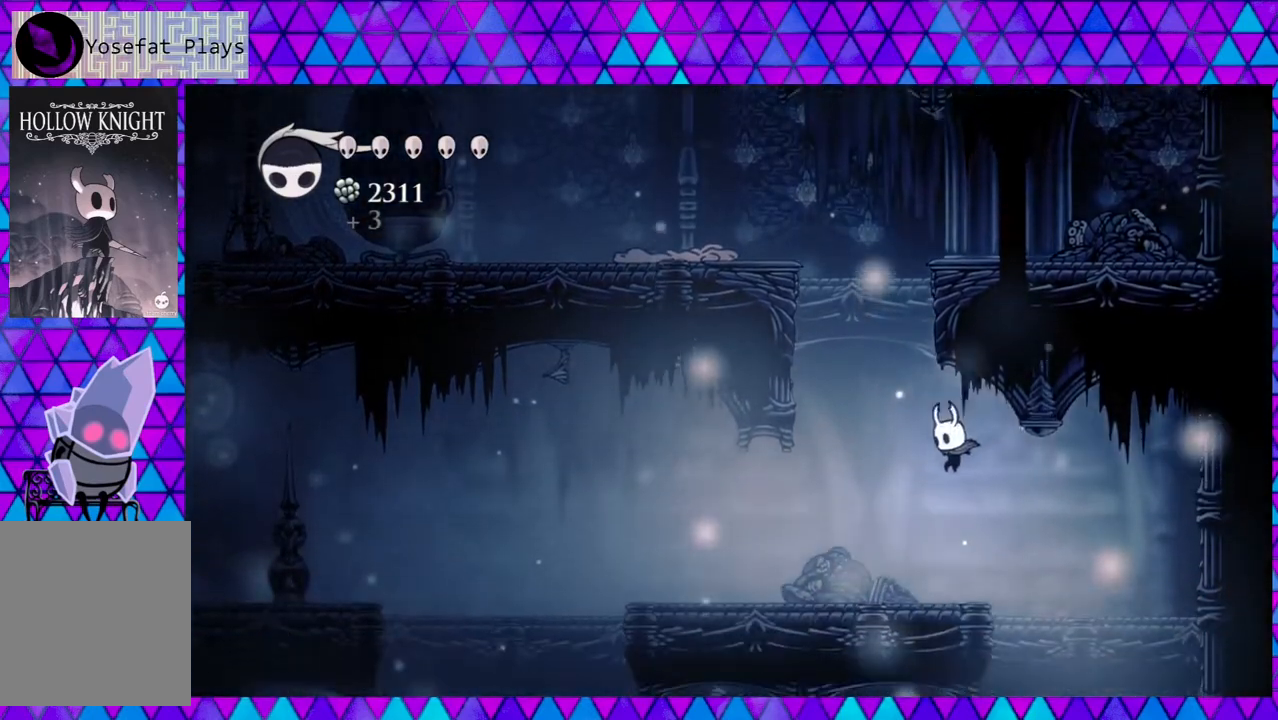
{"buttons": ["B"], "left_stick": "center", "right_stick": "center", "events": [[317, "DPAD_LEFT", "up"], [350, "B", "down"]]}
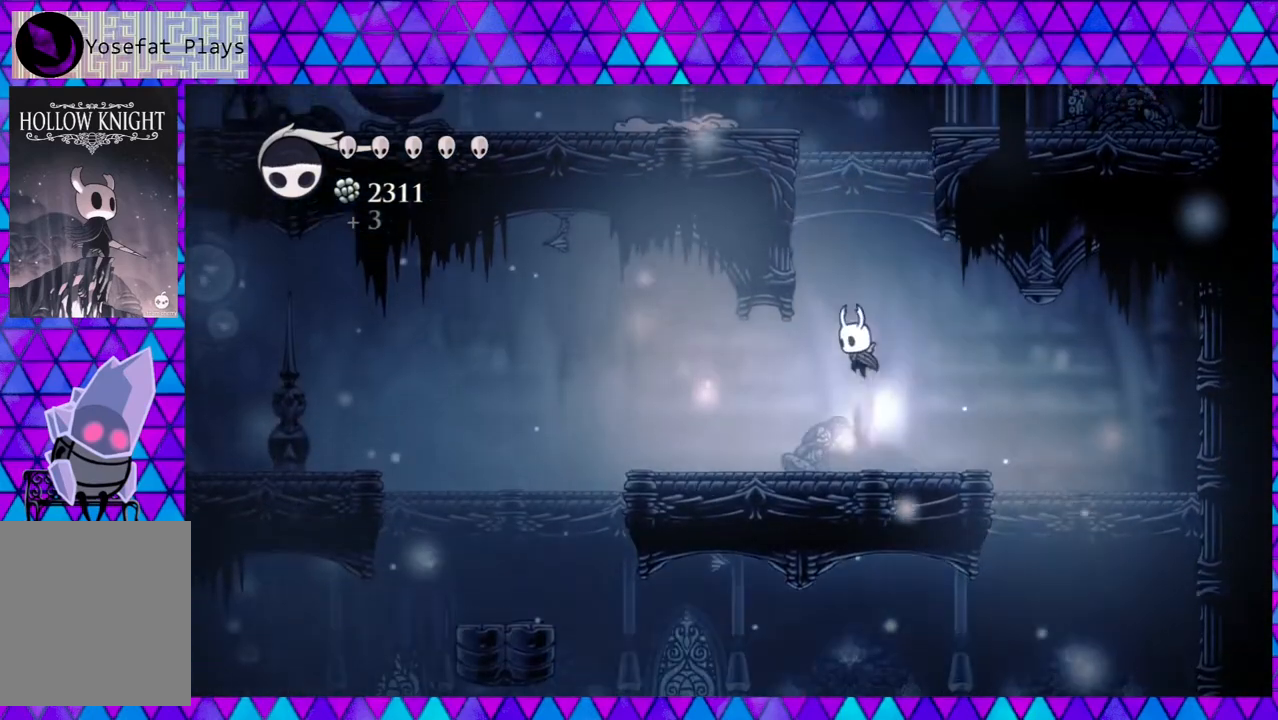
{"buttons": ["B"], "left_stick": "center", "right_stick": "center", "events": [[100, "DPAD_LEFT", "down"], [267, "B", "up"], [383, "B", "down"], [433, "DPAD_LEFT", "up"]]}
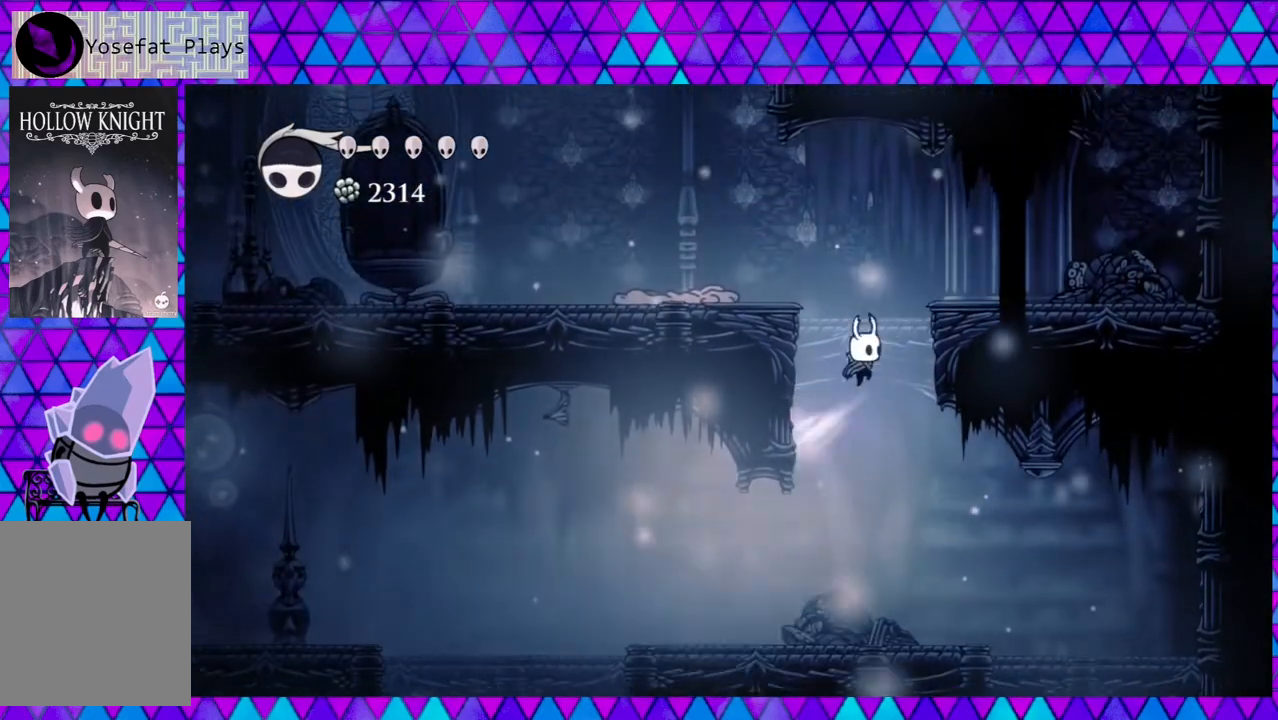
{"buttons": ["DPAD_RIGHT"], "left_stick": "center", "right_stick": "center", "events": [[50, "DPAD_RIGHT", "down"], [433, "B", "up"]]}
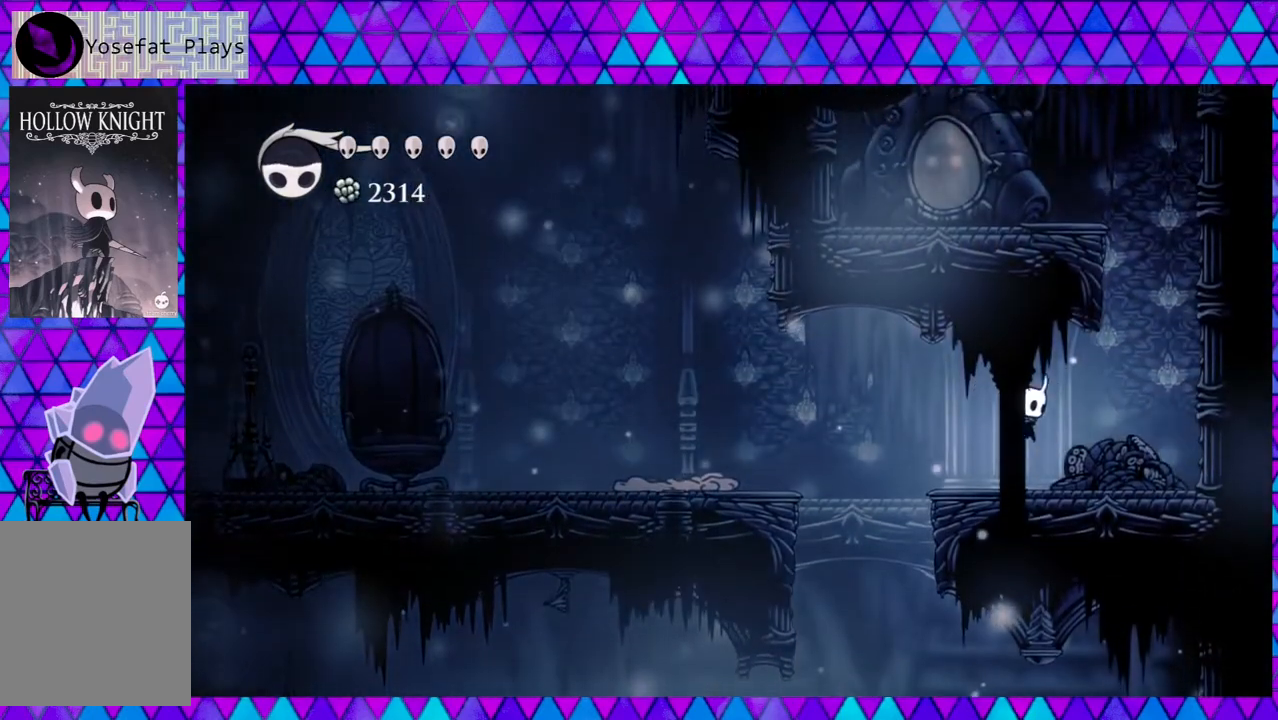
{"buttons": [], "left_stick": "center", "right_stick": "center", "events": [[300, "DPAD_RIGHT", "up"], [300, "Y", "down"], [467, "Y", "up"]]}
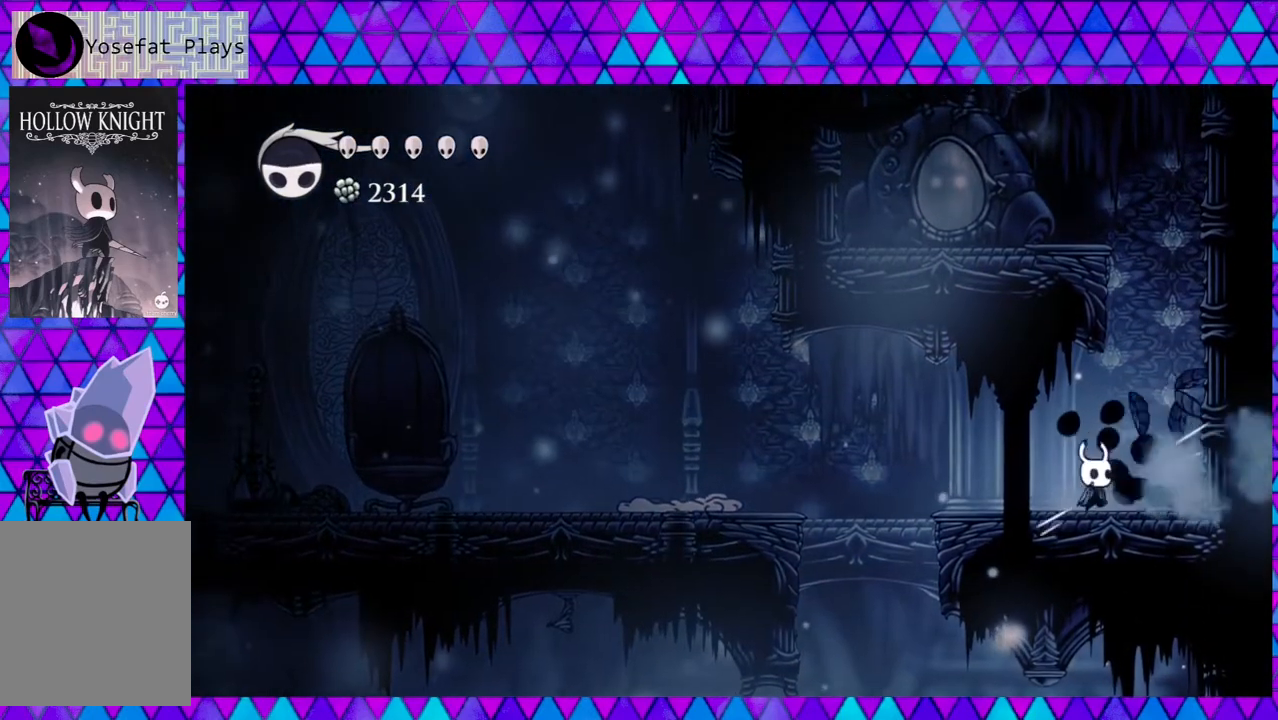
{"buttons": ["DPAD_RIGHT"], "left_stick": "center", "right_stick": "center", "events": [[33, "DPAD_RIGHT", "down"], [100, "B", "down"], [450, "B", "up"]]}
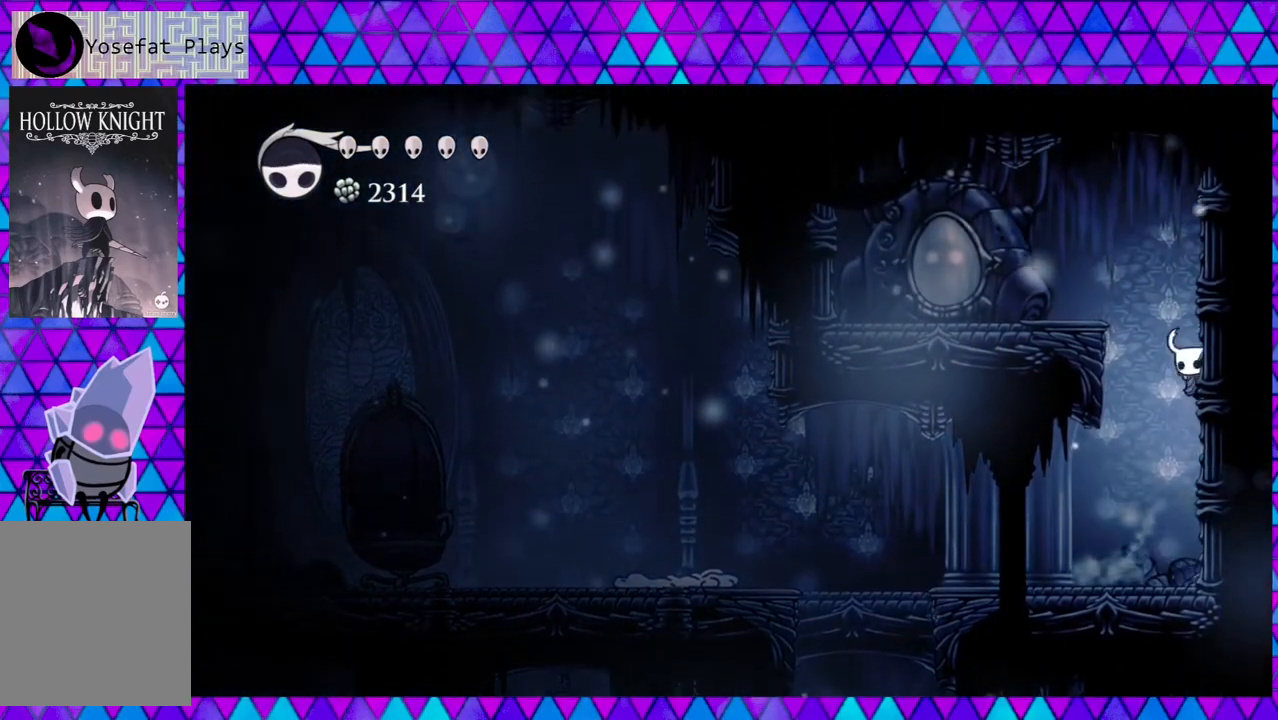
{"buttons": ["DPAD_LEFT"], "left_stick": "center", "right_stick": "center", "events": [[33, "B", "down"], [33, "DPAD_RIGHT", "up"], [67, "DPAD_LEFT", "down"], [367, "B", "up"]]}
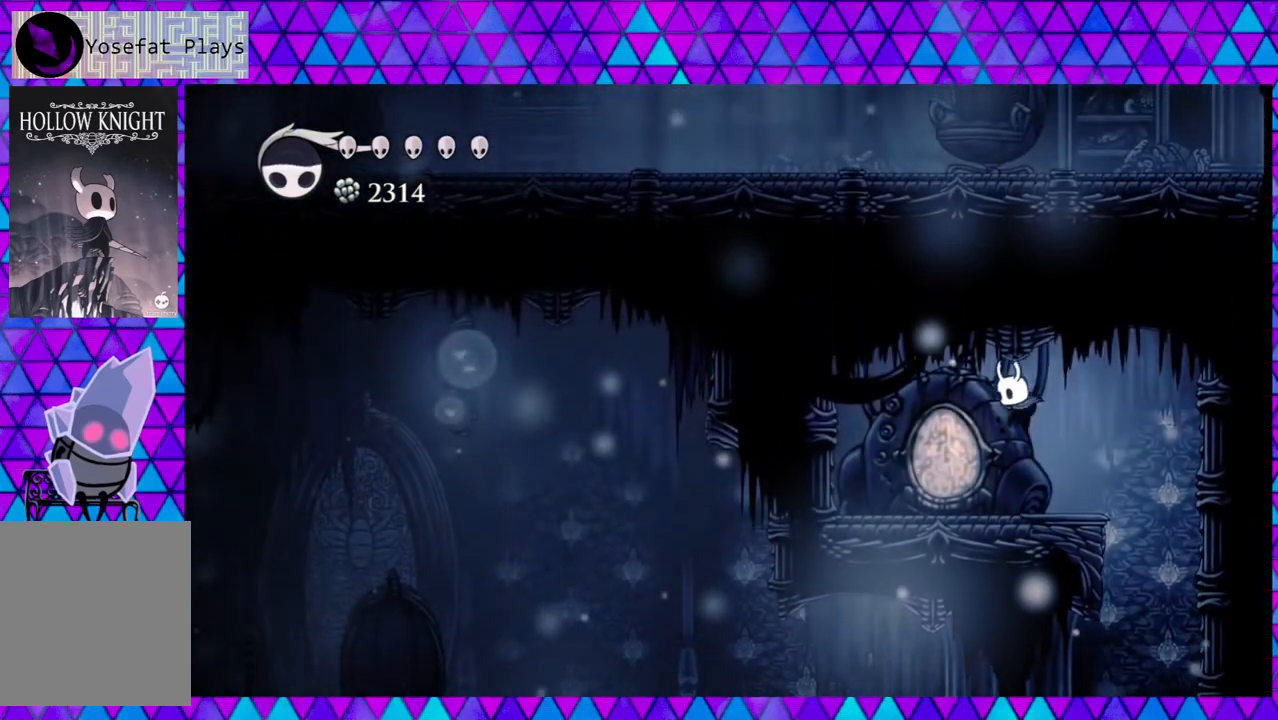
{"buttons": [], "left_stick": "center", "right_stick": "center", "events": [[183, "DPAD_LEFT", "up"]]}
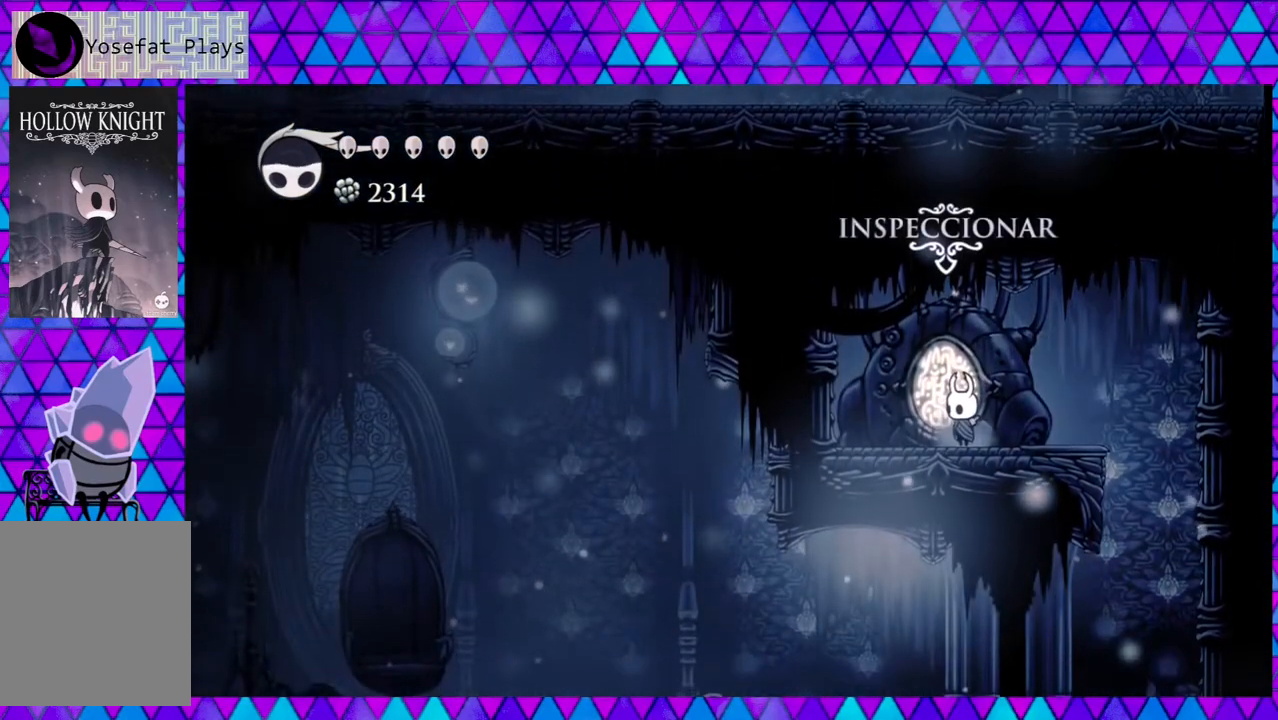
{"buttons": [], "left_stick": "center", "right_stick": "center", "events": [[333, "DPAD_UP", "down"], [467, "DPAD_UP", "up"]]}
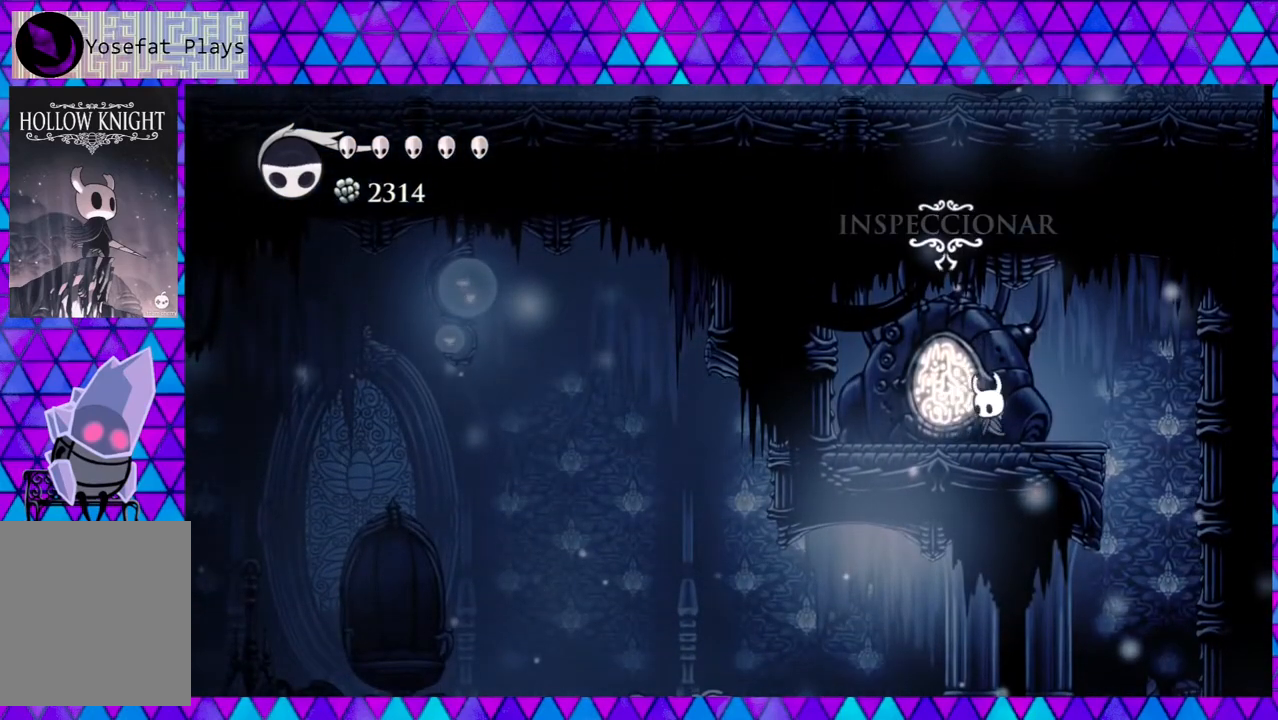
{"buttons": [], "left_stick": "center", "right_stick": "center", "events": []}
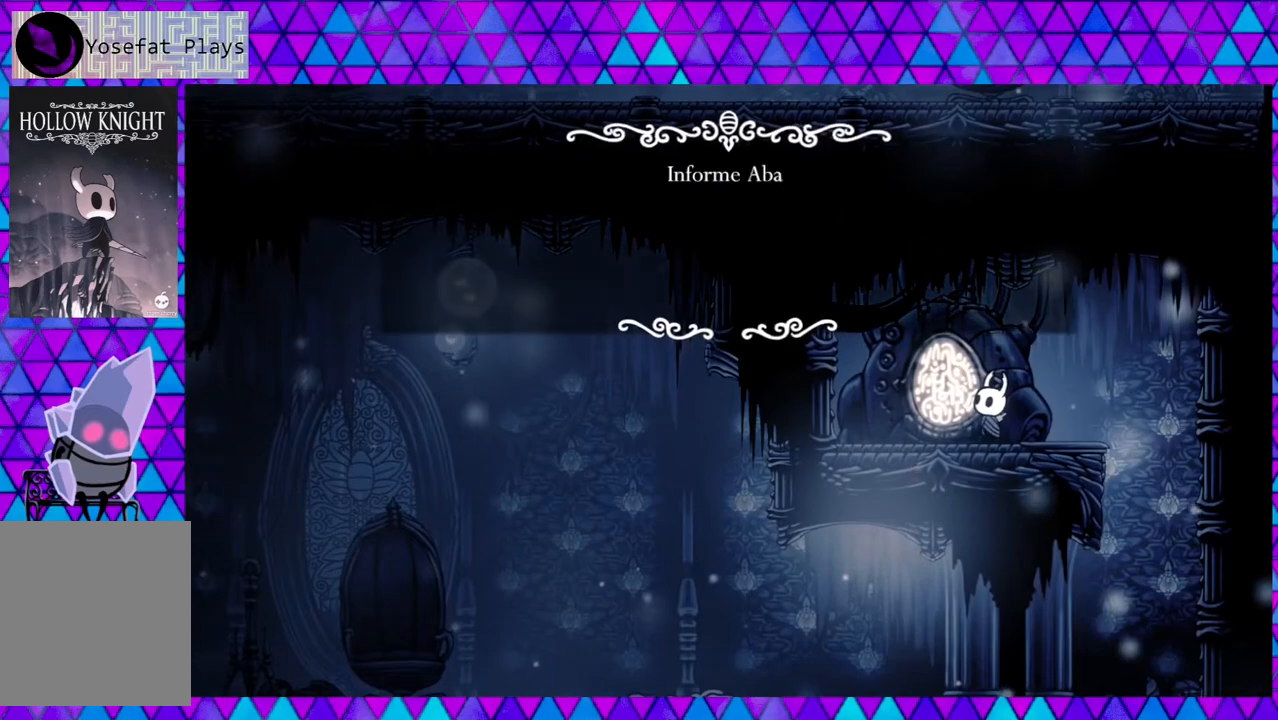
{"buttons": [], "left_stick": "center", "right_stick": "center", "events": []}
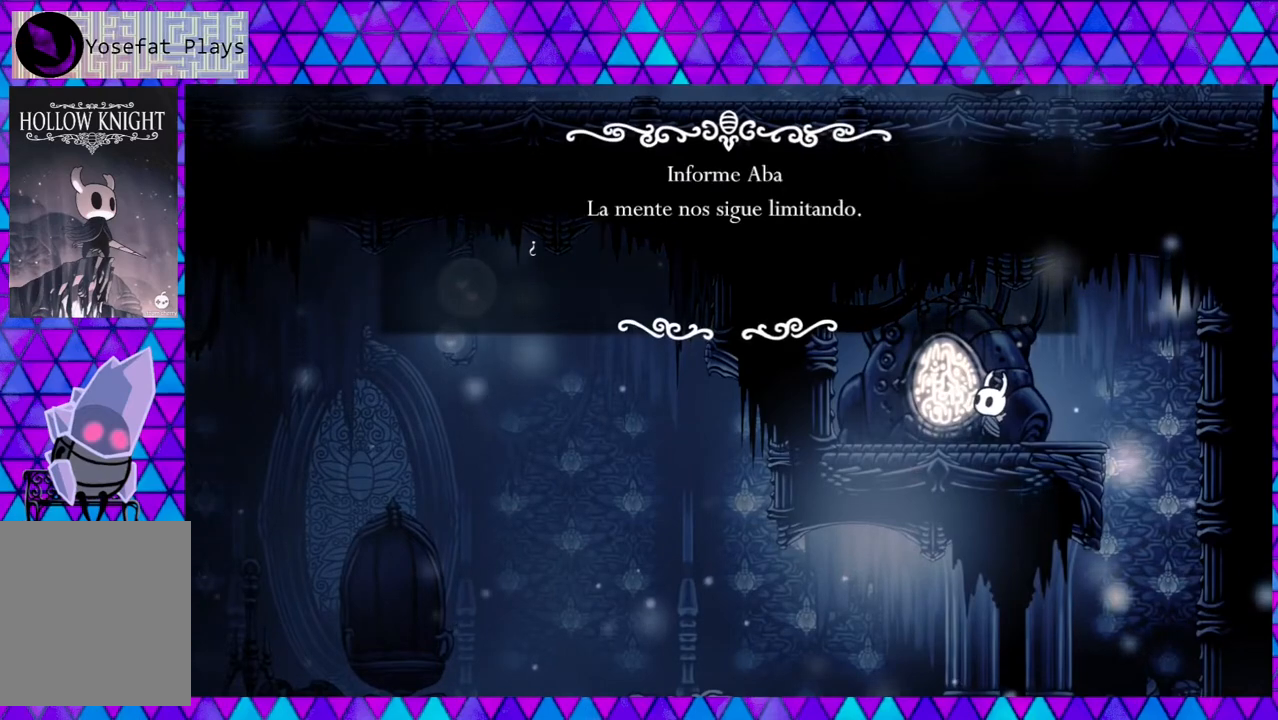
{"buttons": [], "left_stick": "center", "right_stick": "center", "events": []}
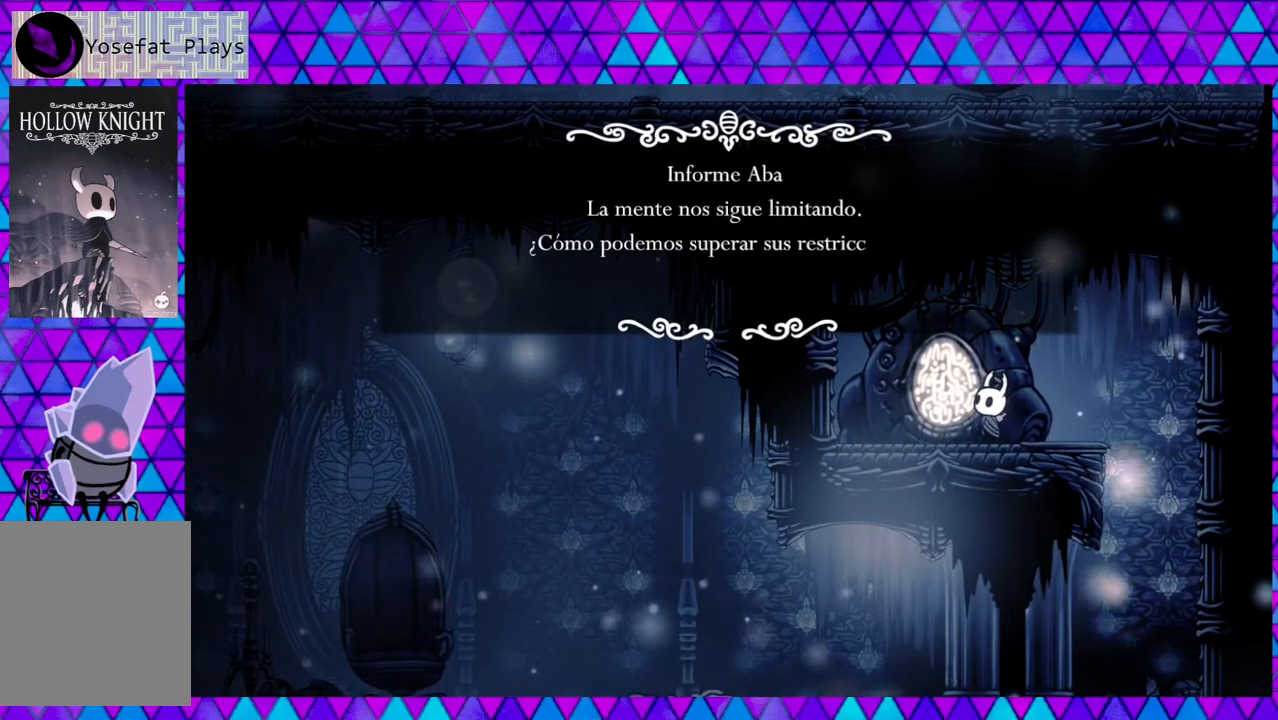
{"buttons": [], "left_stick": "center", "right_stick": "center", "events": []}
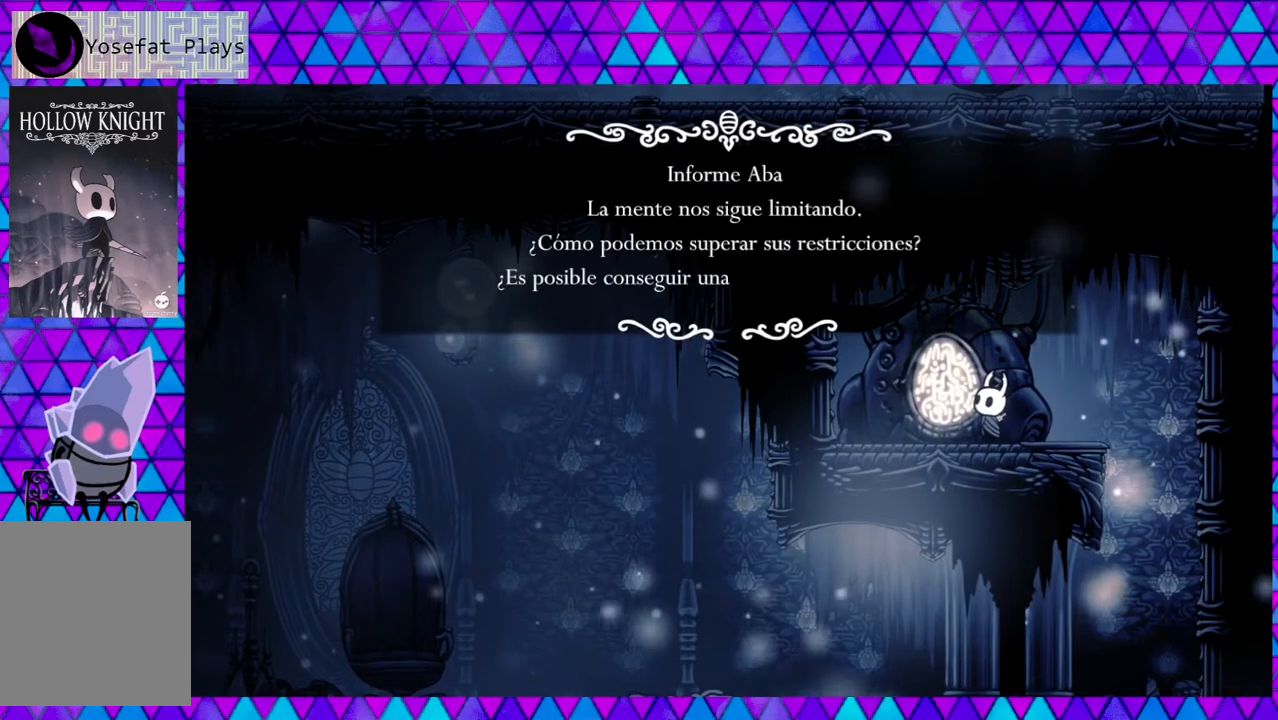
{"buttons": [], "left_stick": "center", "right_stick": "center", "events": []}
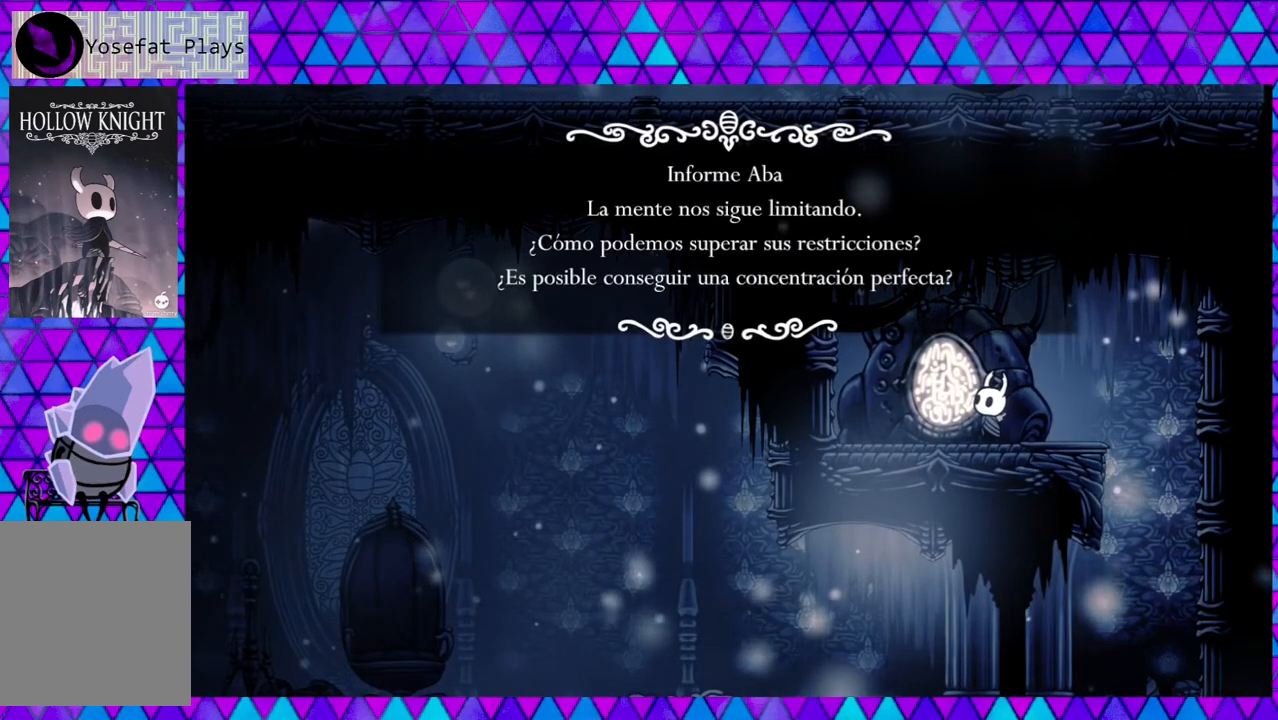
{"buttons": [], "left_stick": "center", "right_stick": "center", "events": []}
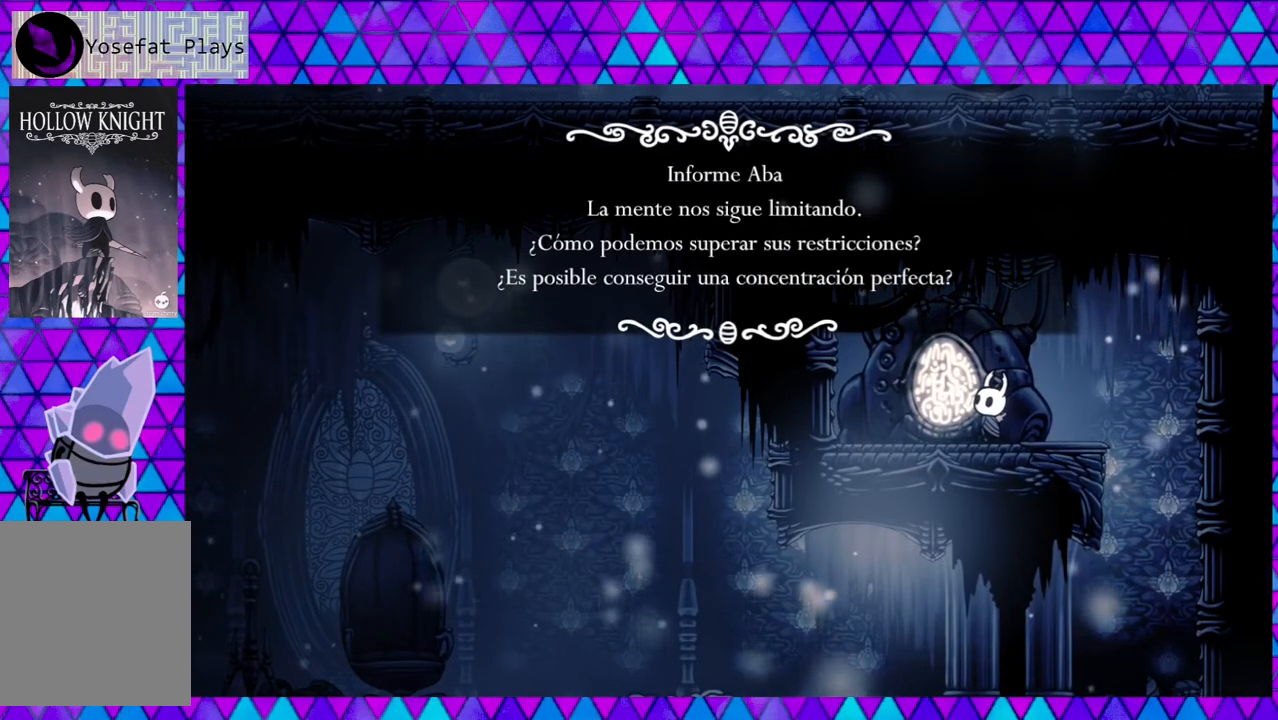
{"buttons": [], "left_stick": "center", "right_stick": "center", "events": []}
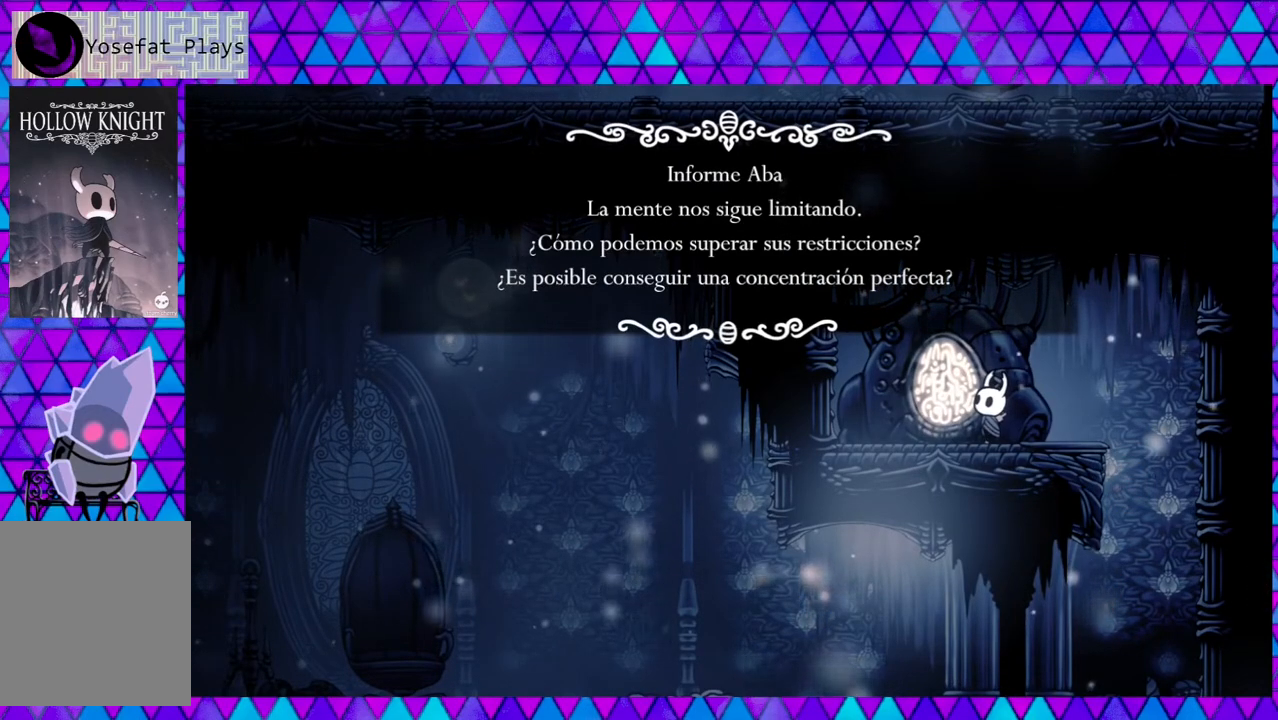
{"buttons": [], "left_stick": "center", "right_stick": "center", "events": []}
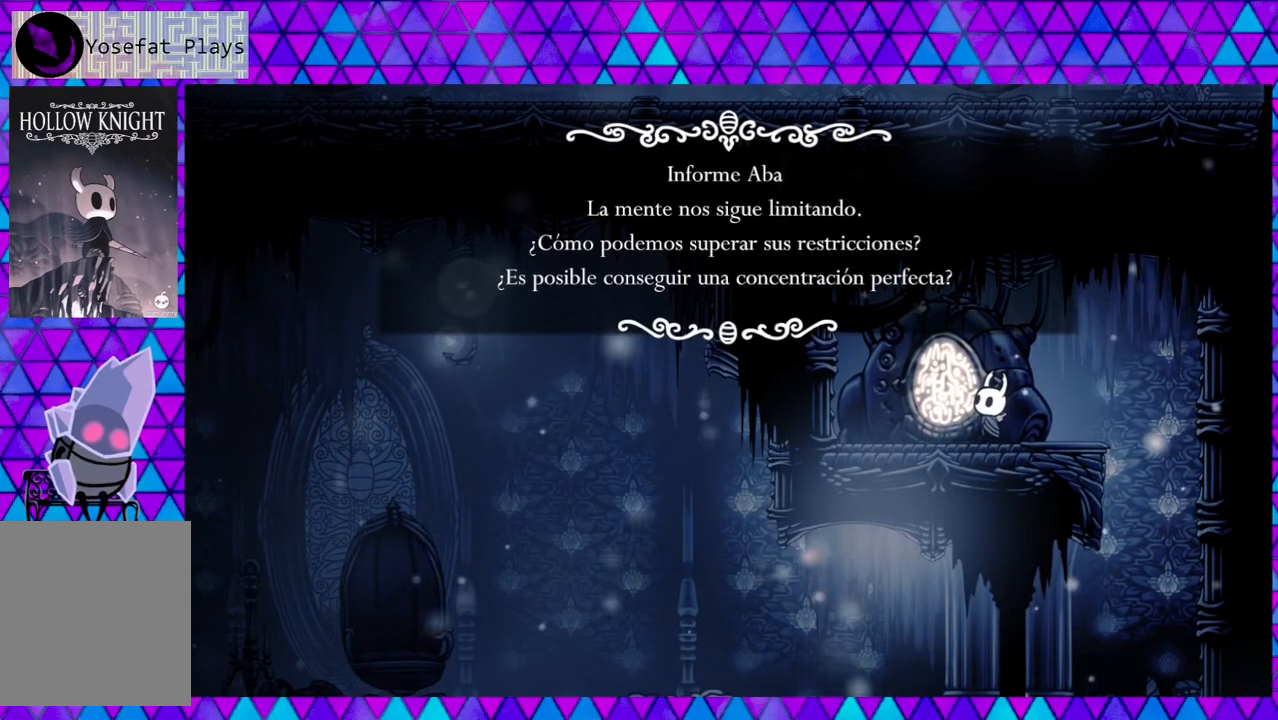
{"buttons": [], "left_stick": "center", "right_stick": "center", "events": []}